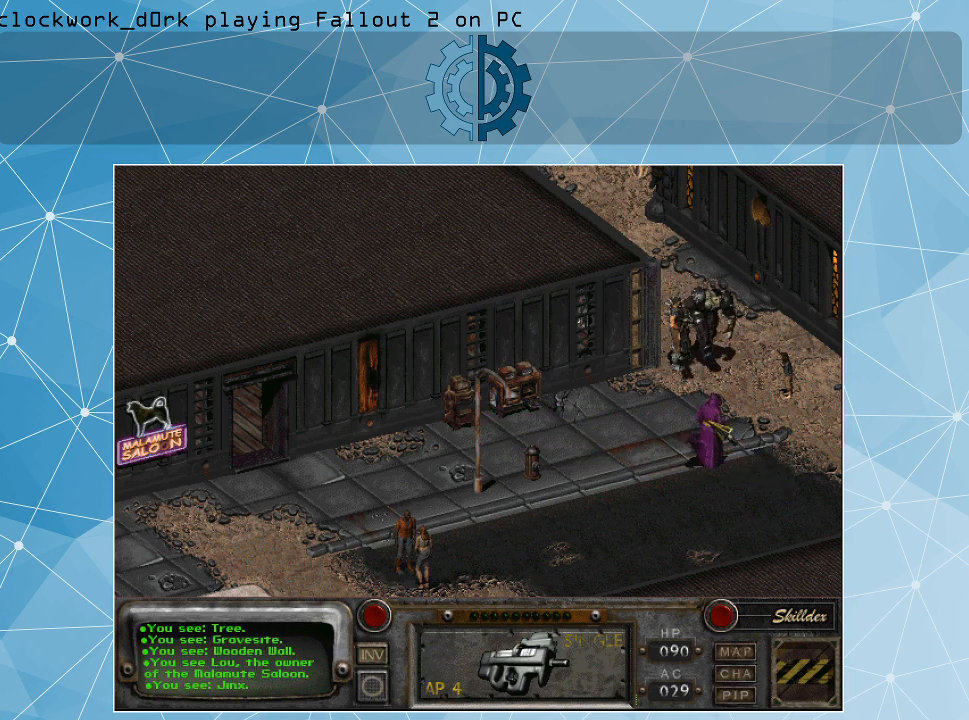
Gameplay with keyboard and mouse; each line is a JSON object with the keys and mouse buttons held at the frame after it. "events" lists presses ("down") and releases ("up") of ".", "/", "0", "1", "2", "3", "4", "5", "6", "7", "8", "9", "a", "alt_l", "alt_r", "b", "backslash", "backspace", "c", "caps_lock", "comma", "ctrl_l", "ctrl_r", "d", "e", "equals", "f", "g", "h", "i", "j", "k", "l", "lbracket", "m", "minus", "n", "o", "p", "q", "quote", "r", "rbracket", "return", "s", "semicolon", "shift_l", "shift_r", "space", "super", "t", "tab", "tilde", "u", "v", "w", "x", "y", "z", "mouse_left" and "mouse_right" between this image and that frame as [ms after this image, input, new state], when the widget could be followed in between. "mouse_left", "mouse_right" = the "left", "right" buttons of the "mouse" list. No other keys are recorded. Not read: mouse_move.
{"keys": [], "mouse": [], "events": []}
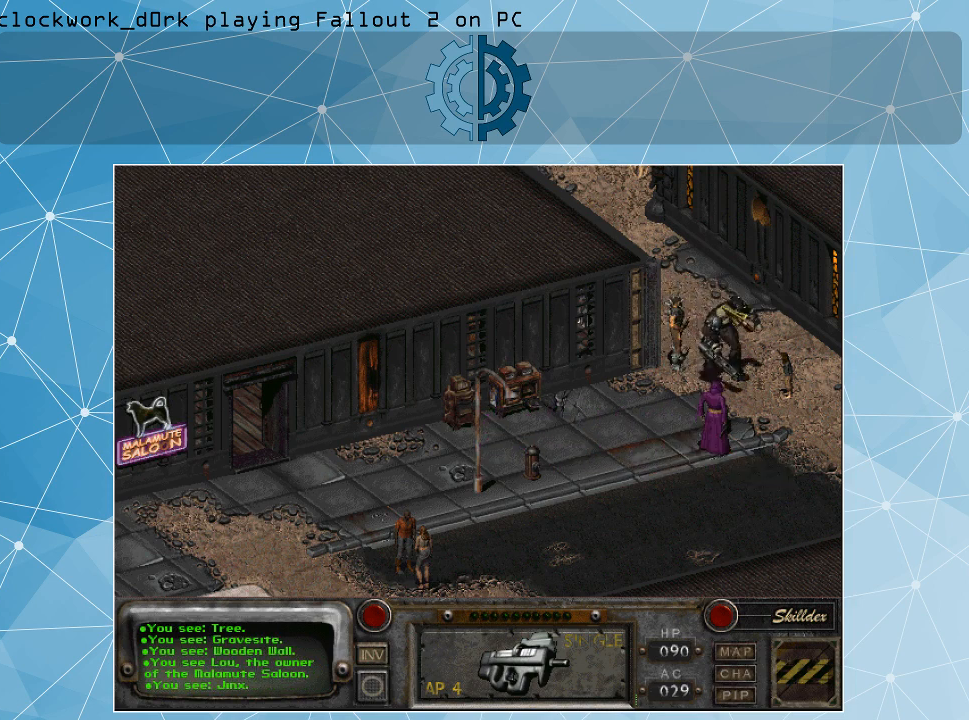
{"keys": [], "mouse": [], "events": [[266, "mouse_left", "down"], [366, "mouse_left", "up"]]}
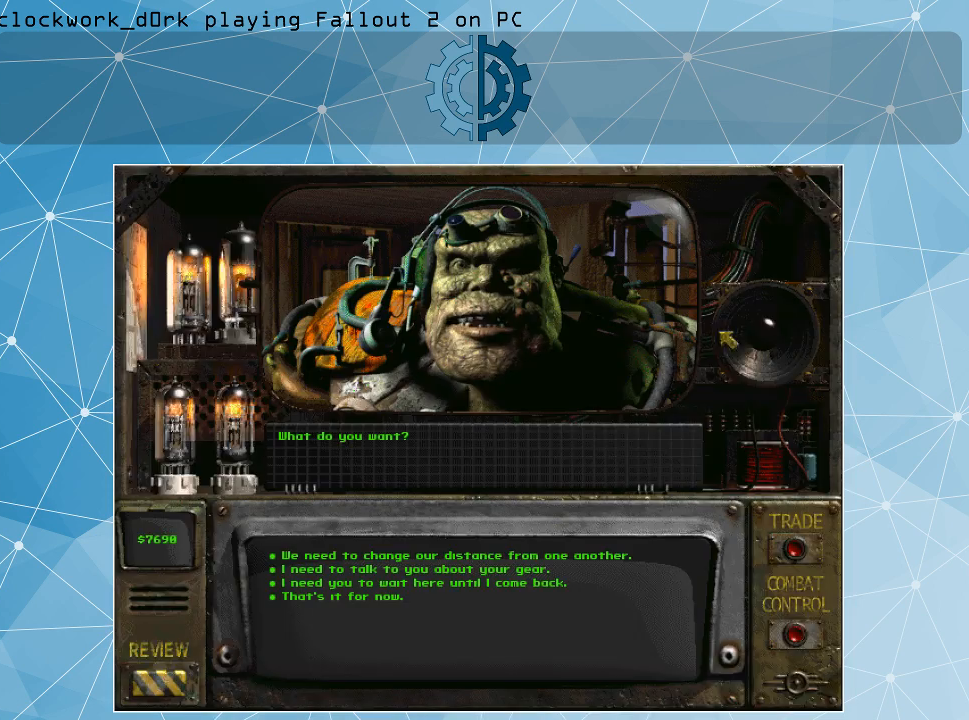
{"keys": [], "mouse": [], "events": []}
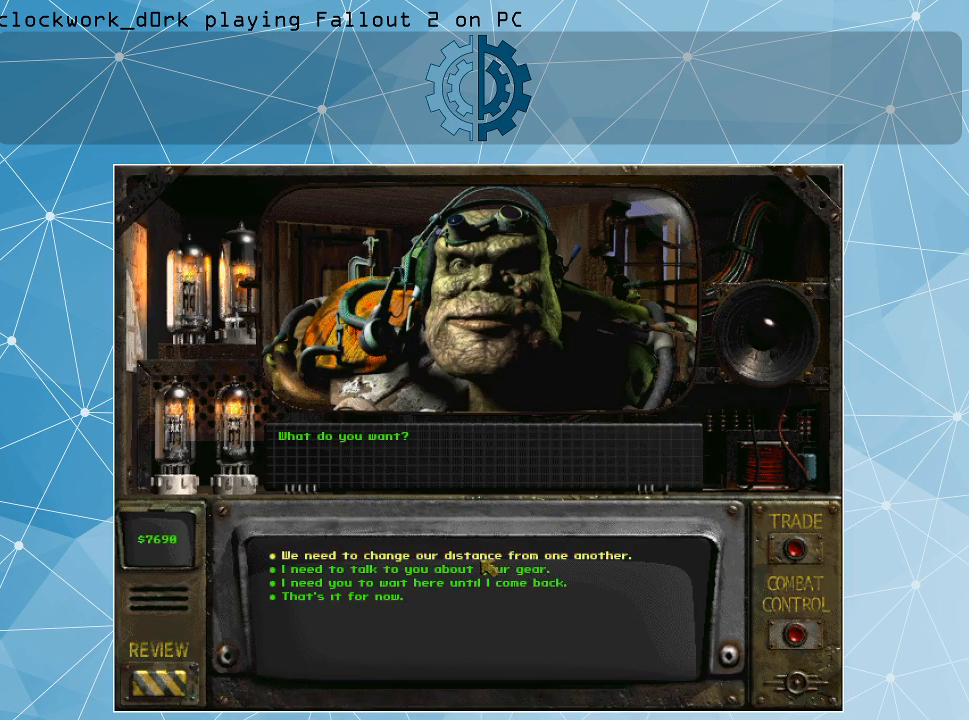
{"keys": [], "mouse": [], "events": []}
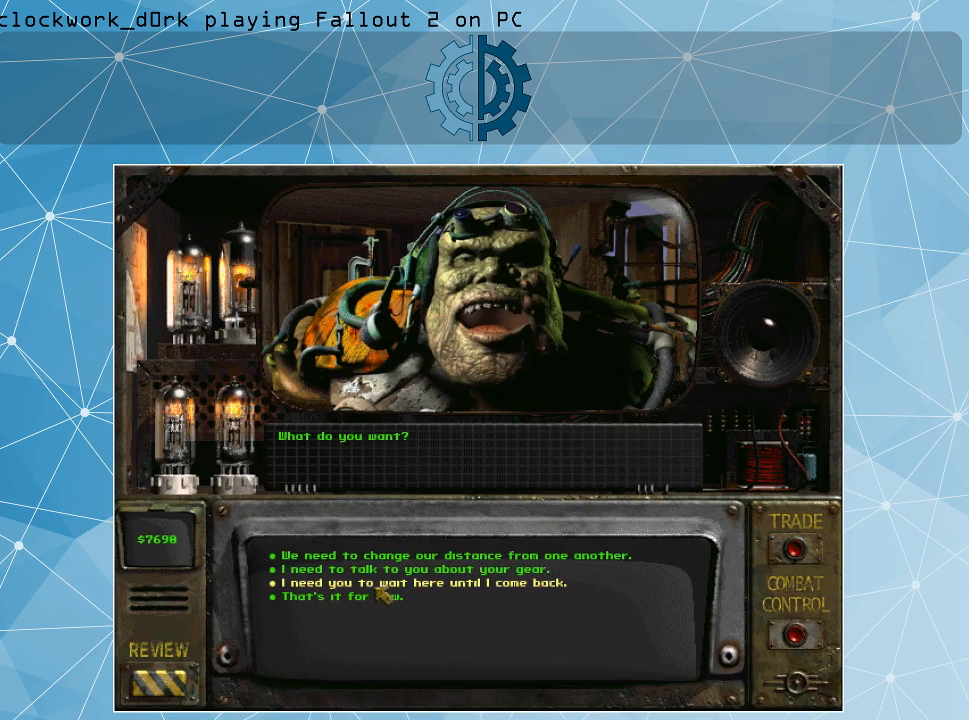
{"keys": [], "mouse": [], "events": []}
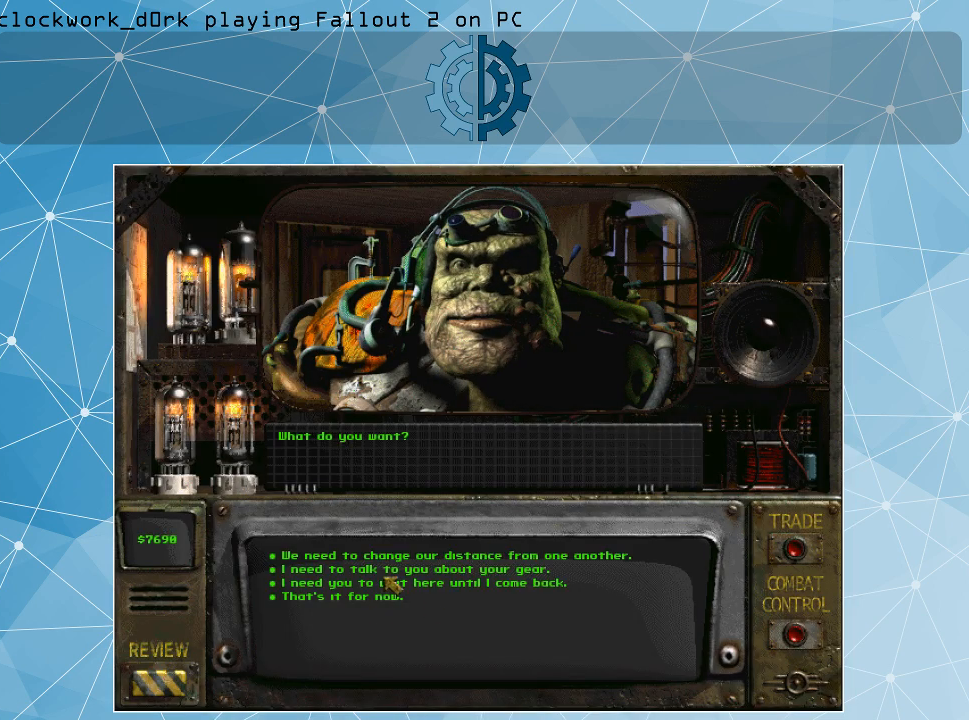
{"keys": [], "mouse": [], "events": []}
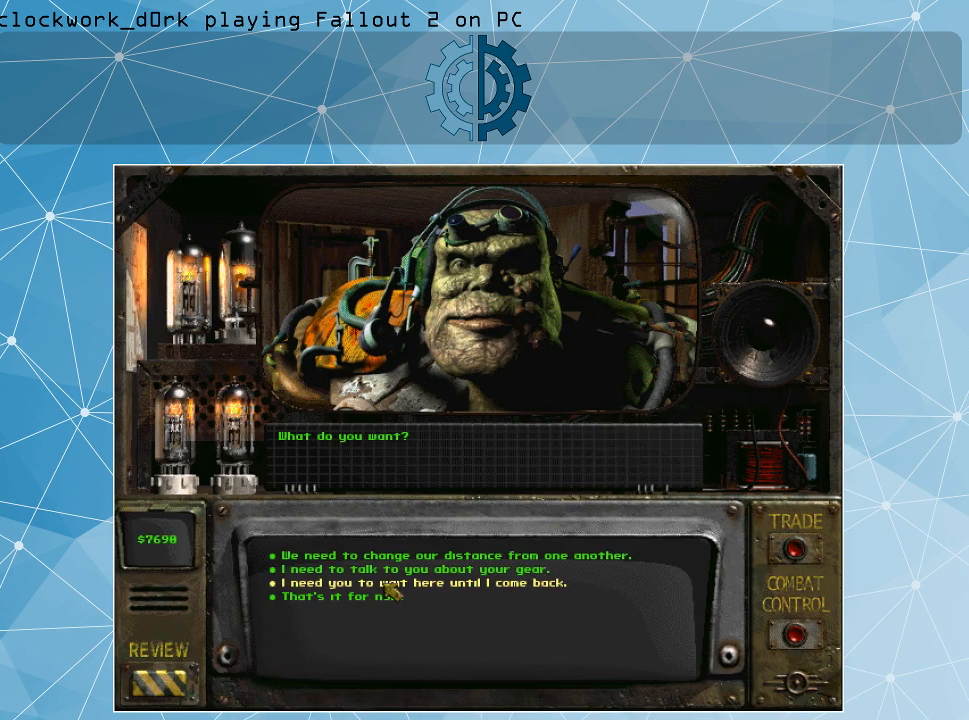
{"keys": [], "mouse": ["left"], "events": [[433, "mouse_left", "down"]]}
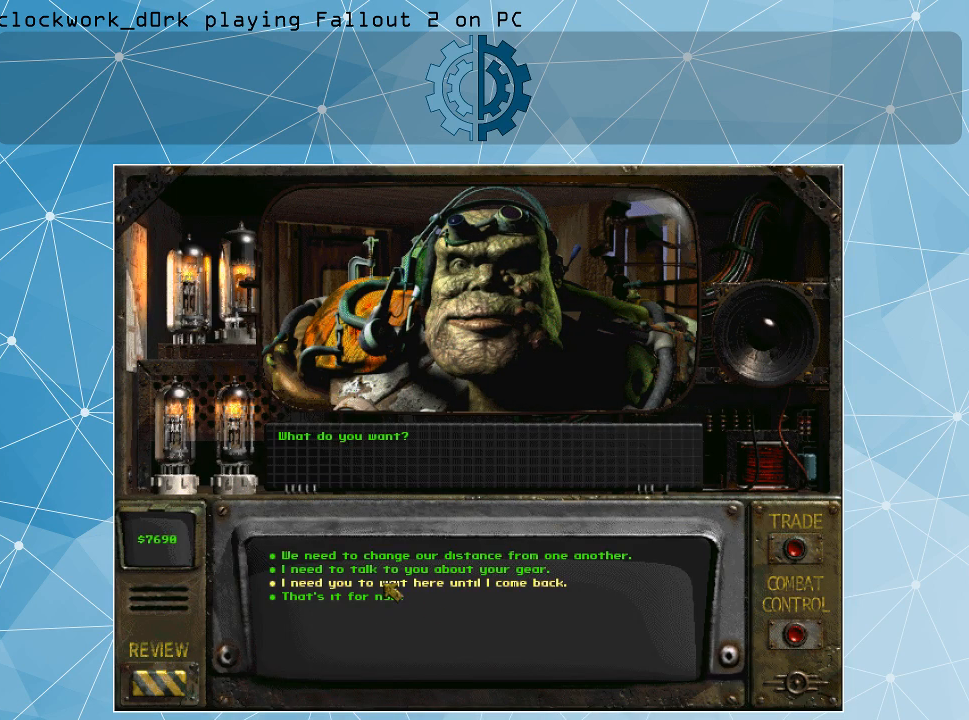
{"keys": [], "mouse": [], "events": [[33, "mouse_left", "up"]]}
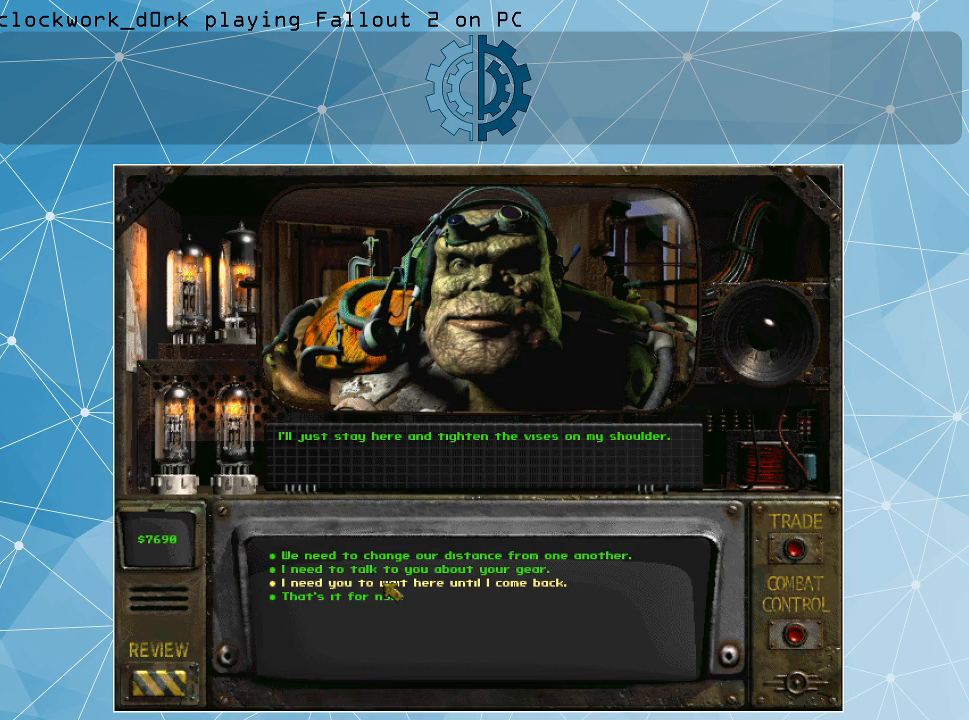
{"keys": [], "mouse": [], "events": []}
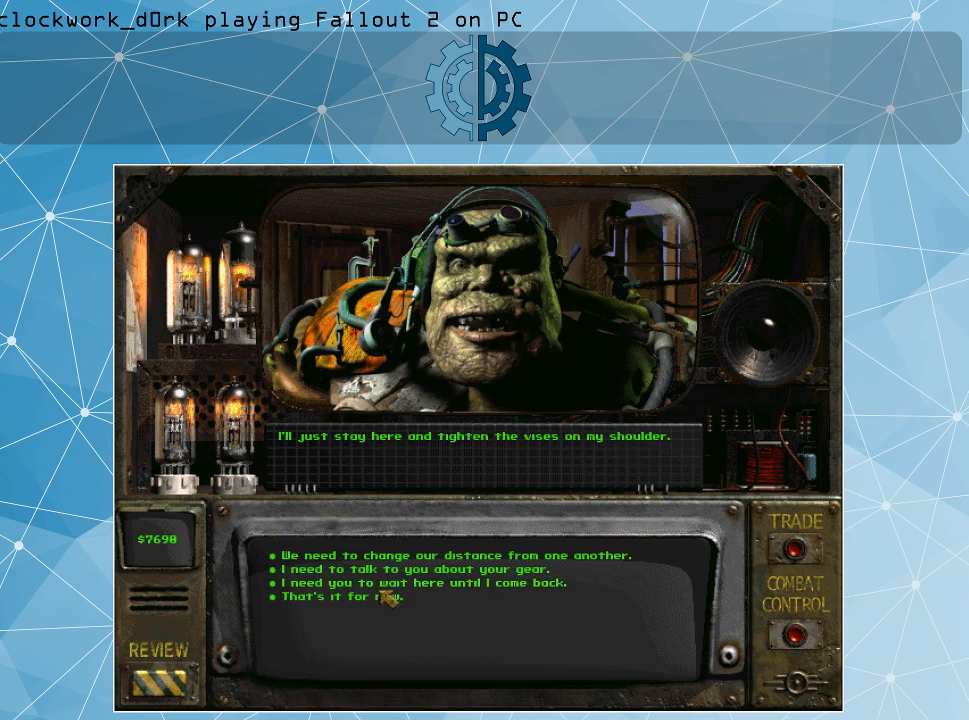
{"keys": [], "mouse": [], "events": []}
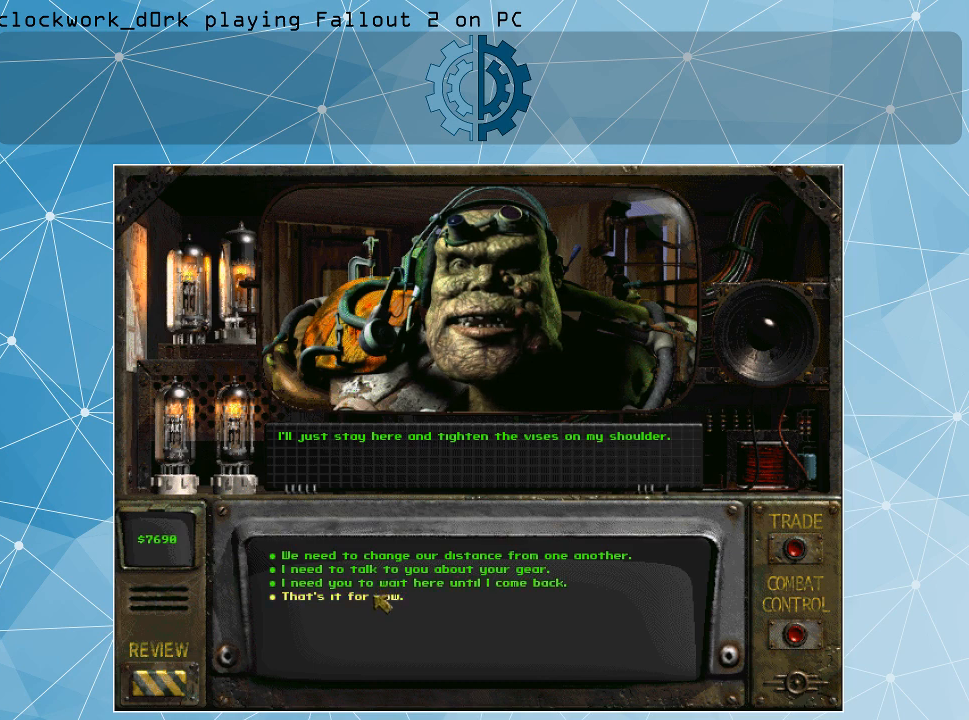
{"keys": [], "mouse": [], "events": [[133, "mouse_left", "down"], [266, "mouse_left", "up"]]}
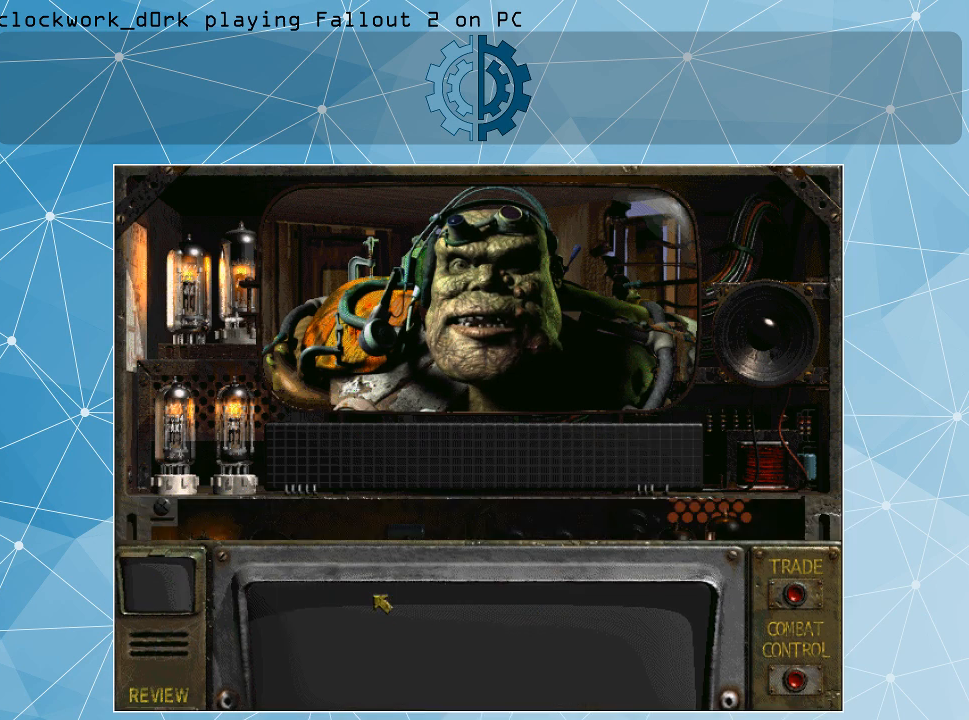
{"keys": [], "mouse": [], "events": []}
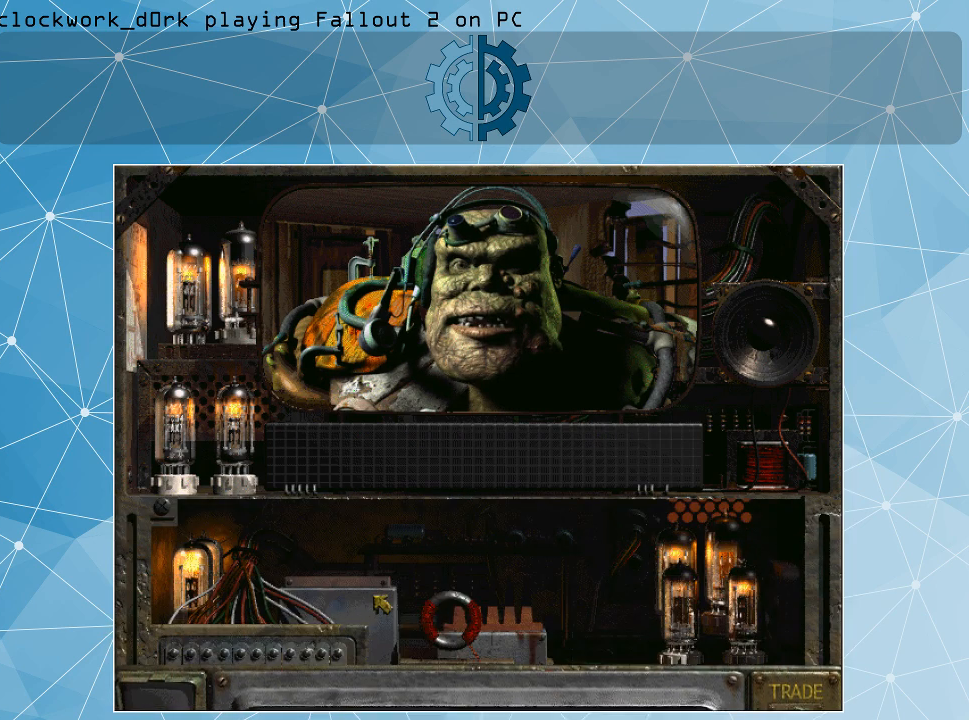
{"keys": [], "mouse": [], "events": []}
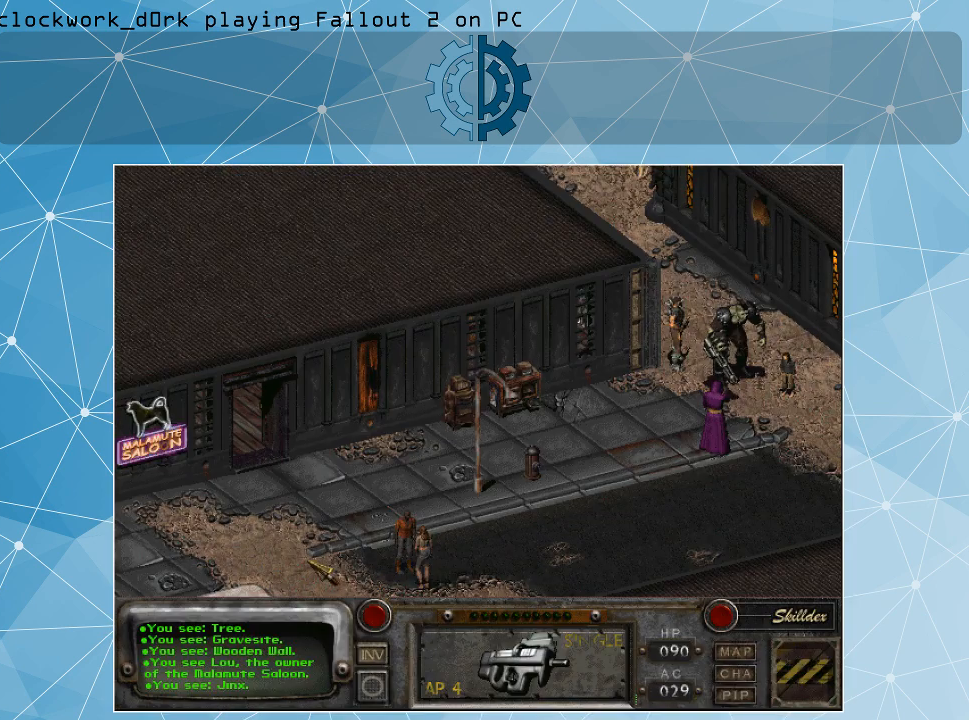
{"keys": [], "mouse": [], "events": []}
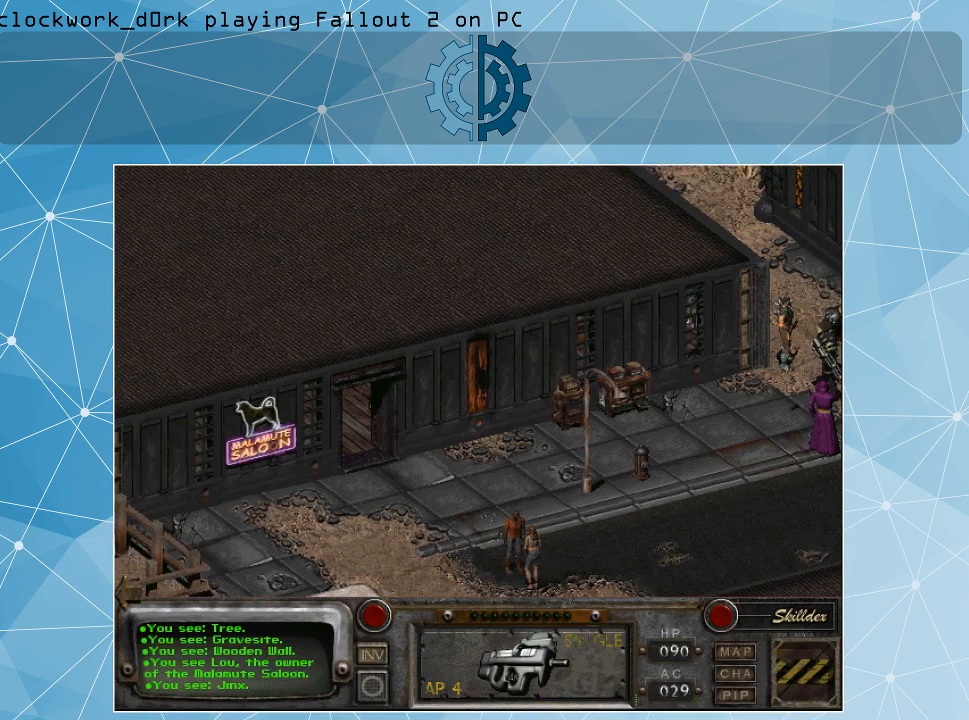
{"keys": [], "mouse": [], "events": []}
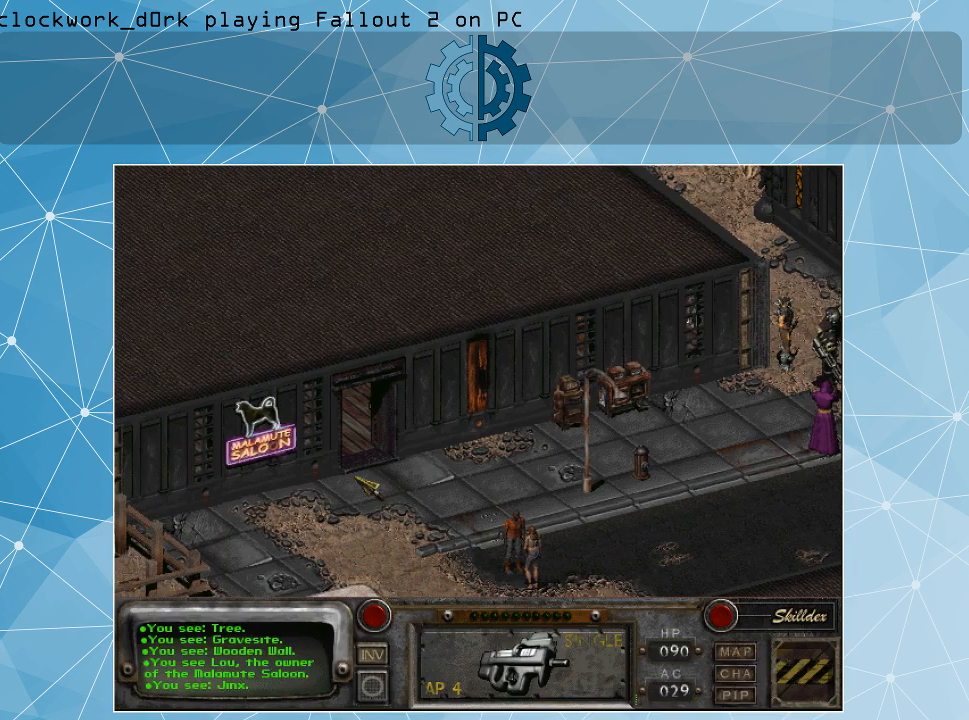
{"keys": [], "mouse": [], "events": [[166, "mouse_right", "down"], [200, "mouse_right", "up"]]}
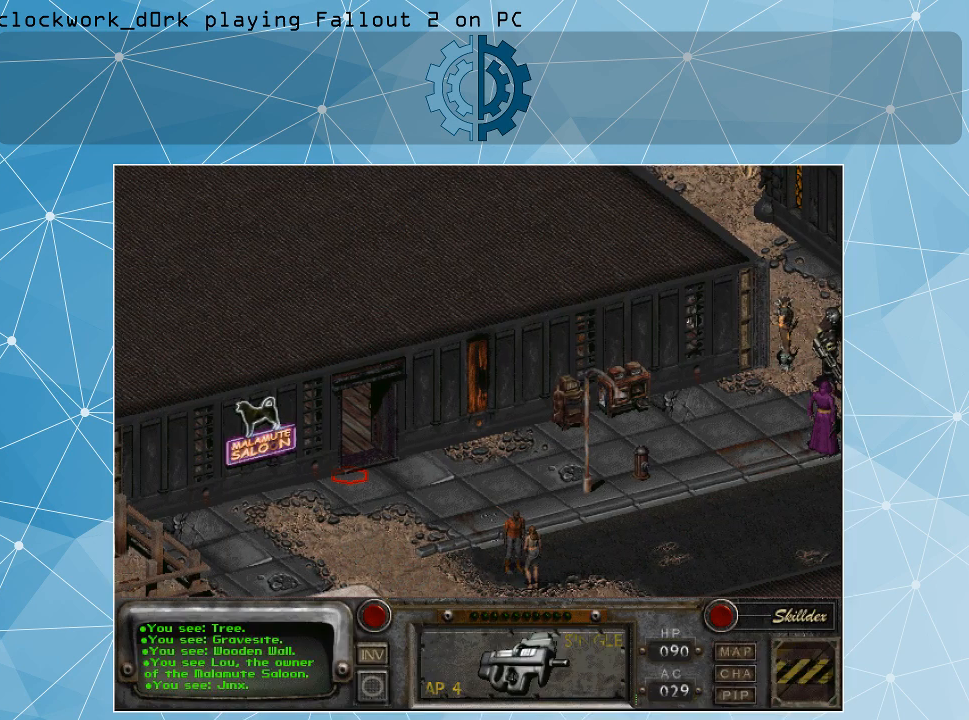
{"keys": [], "mouse": ["left"], "events": [[33, "mouse_left", "down"], [133, "mouse_left", "up"], [466, "mouse_left", "down"]]}
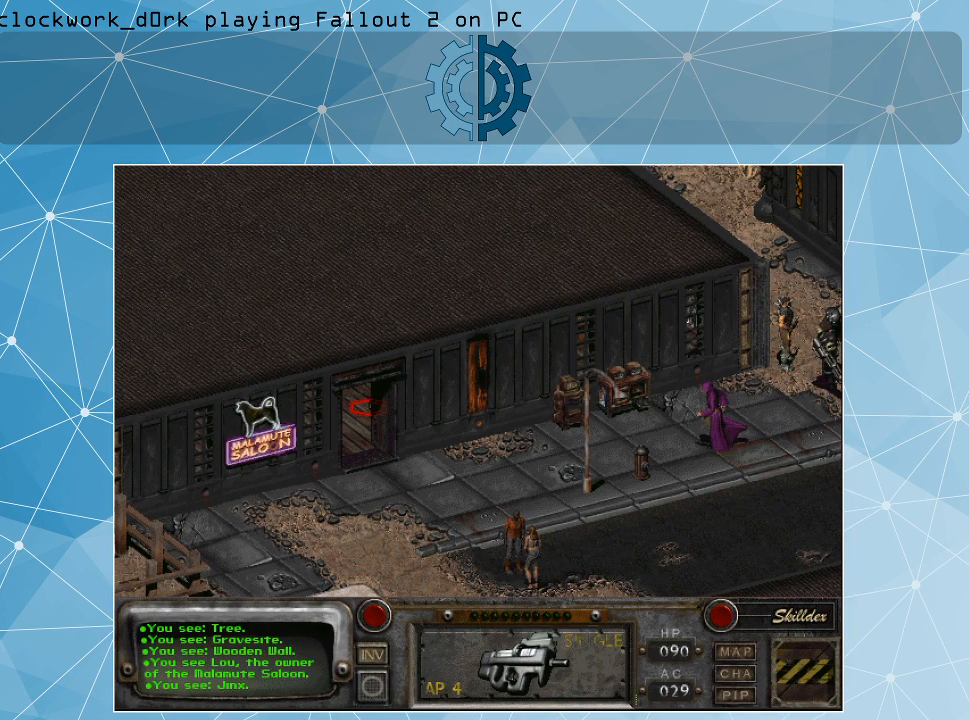
{"keys": [], "mouse": [], "events": [[66, "mouse_left", "up"]]}
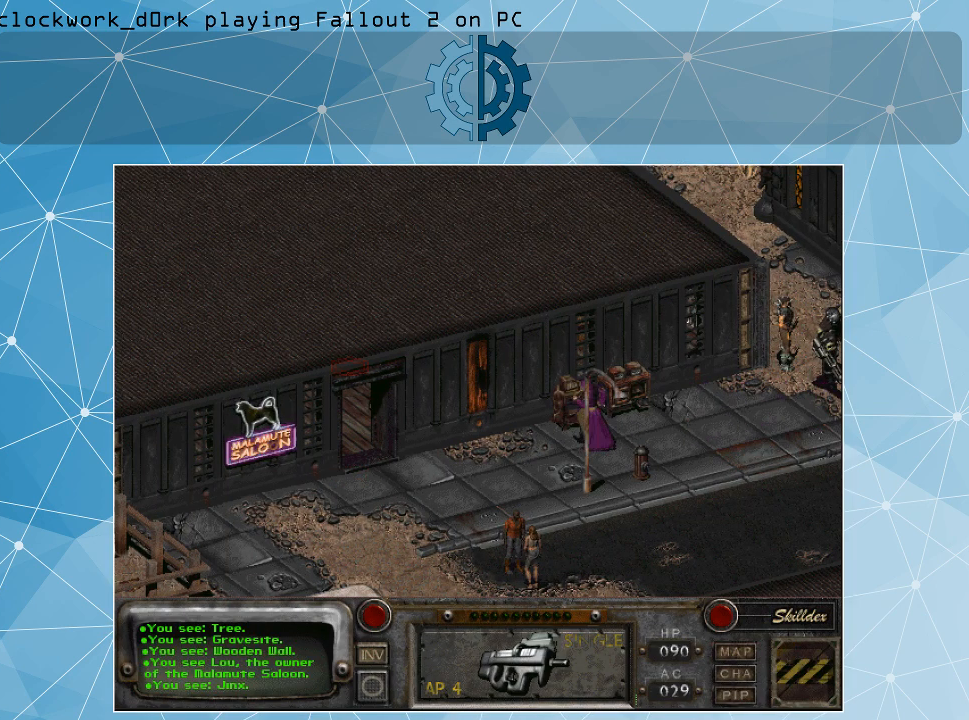
{"keys": [], "mouse": [], "events": []}
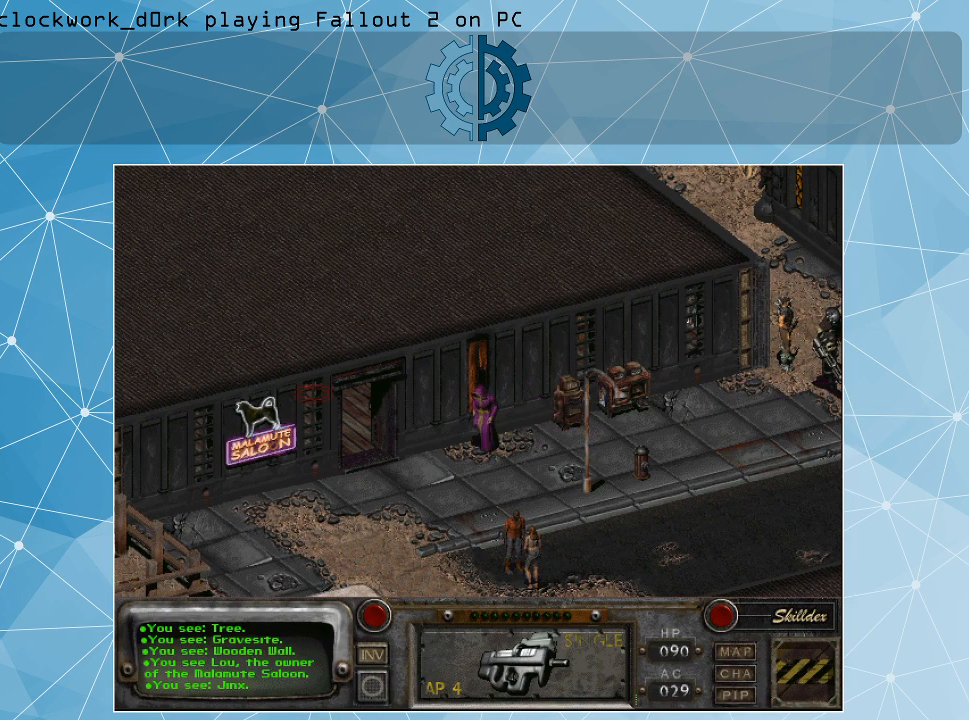
{"keys": [], "mouse": [], "events": []}
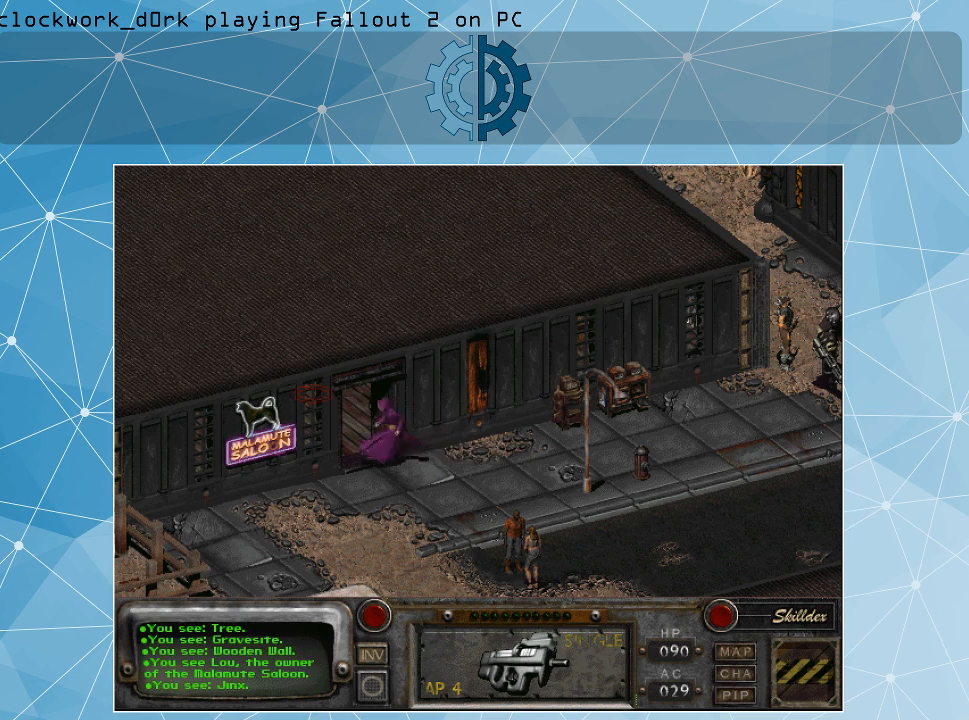
{"keys": [], "mouse": [], "events": []}
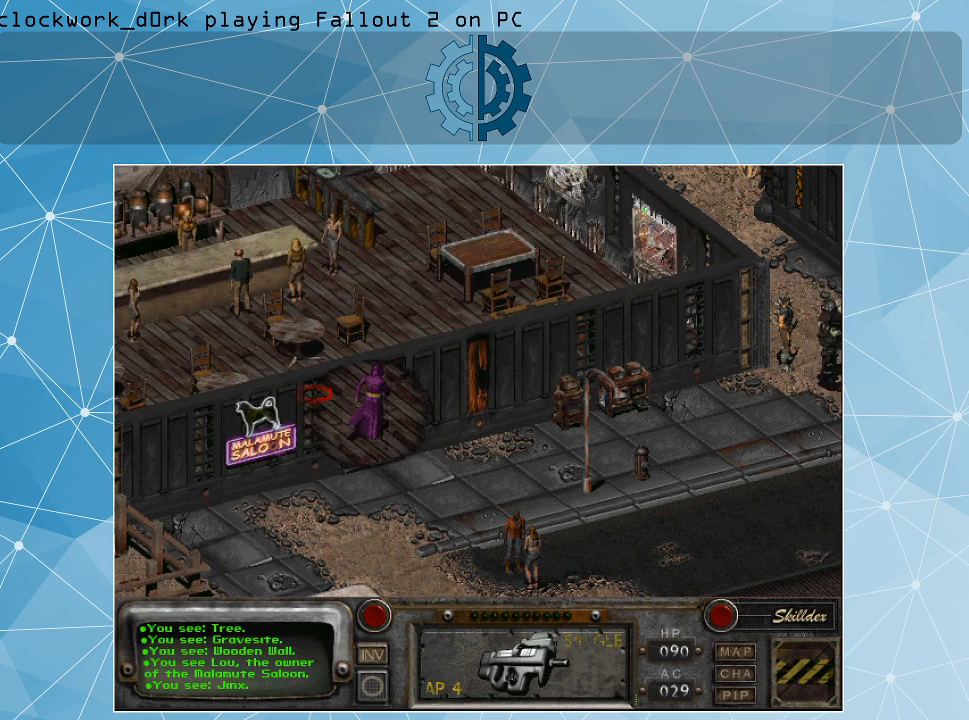
{"keys": [], "mouse": [], "events": []}
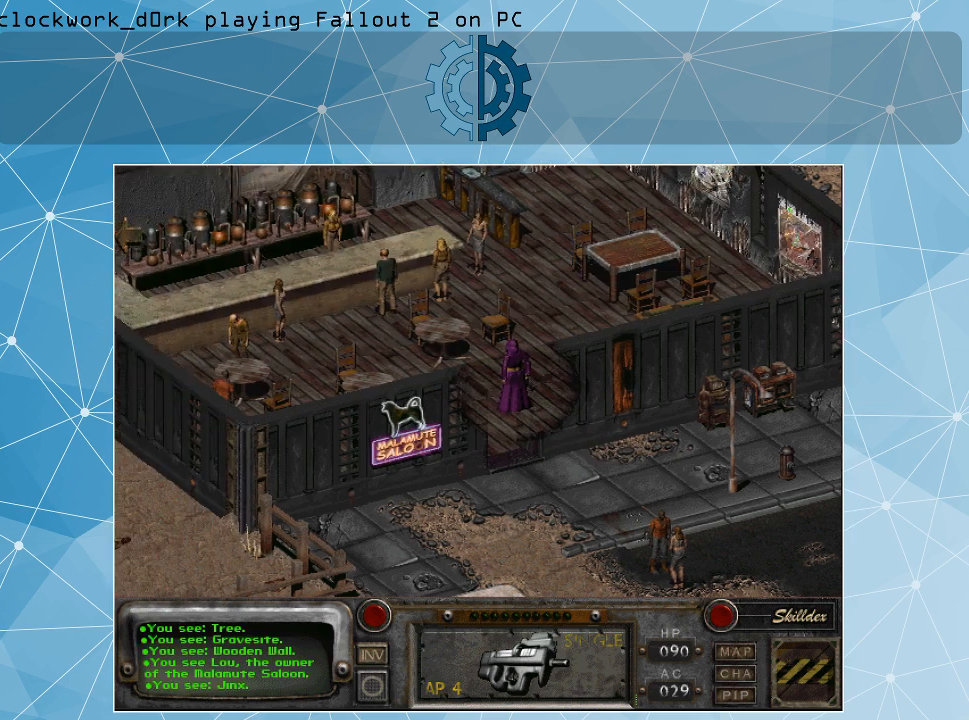
{"keys": [], "mouse": ["right"], "events": [[400, "mouse_right", "down"]]}